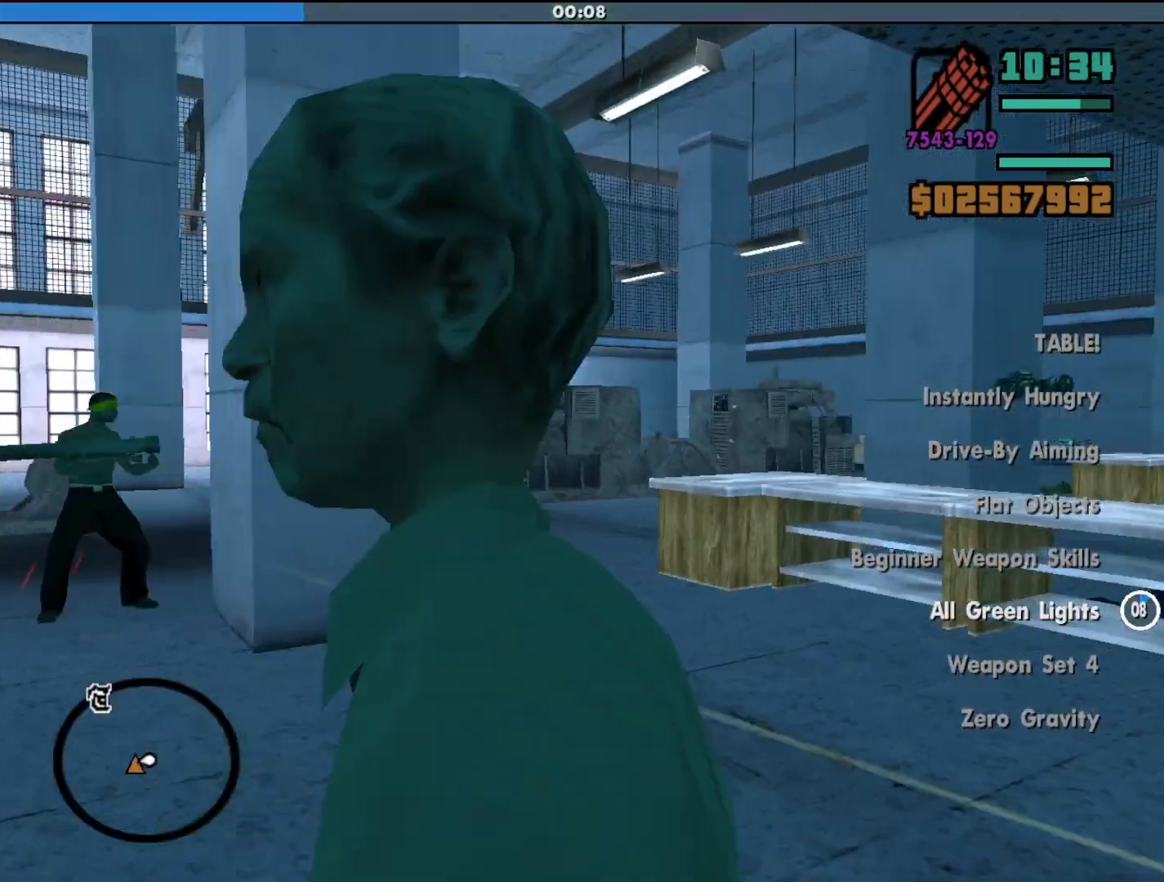
Gameplay with keyboard and mouse; each line is a JSON object with the keys and mouse buttons held at the frame after it. "events" lists presses ("down") and releases ("up") of "a", "alt", "c", "d", "down", "e", "escape", "f", "g", "h", "left", "q", "right", "s", "shift", "space", "tab", "up", "v", "w", "mouse_left", "mouse_middle", "mouse_right", "mouse_wheel_up" and "mouse_wheel_down" between this image and that frame as [ms after this image, input, new state], when the widget could be followed in between. "mouse_left", "mouse_middle", "mouse_right", "mouse_wheel_up", "mouse_wheel_down" = the "left", "middle", "right", "wheel_up", "wheel_down" buttons of the "mouse" list. No other keys are recorded. Mouse movement is not recorded.
{"keys": ["d"], "mouse": ["right"], "events": [[67, "mouse_right", "down"], [300, "d", "down"]]}
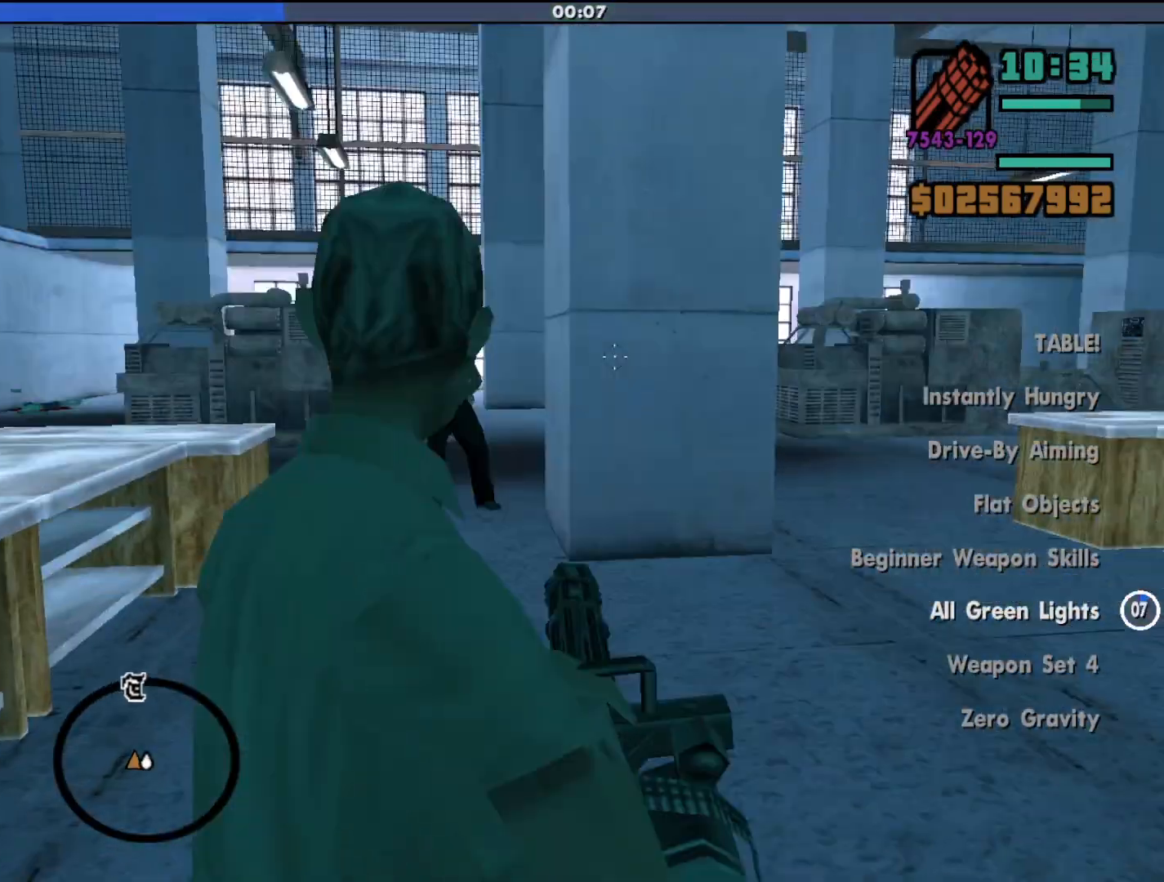
{"keys": [], "mouse": ["left", "right"], "events": [[33, "mouse_left", "down"], [67, "d", "up"]]}
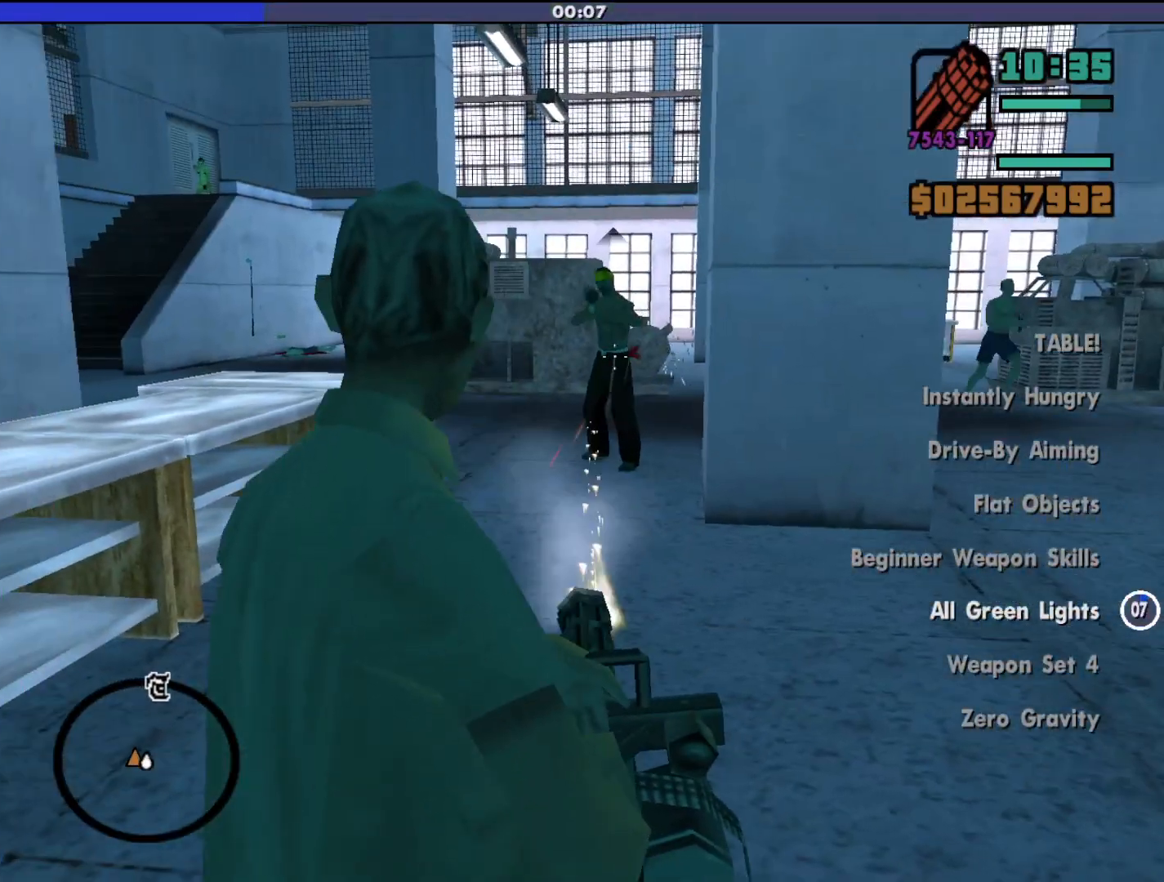
{"keys": ["d"], "mouse": ["right"], "events": [[400, "mouse_left", "up"], [433, "d", "down"]]}
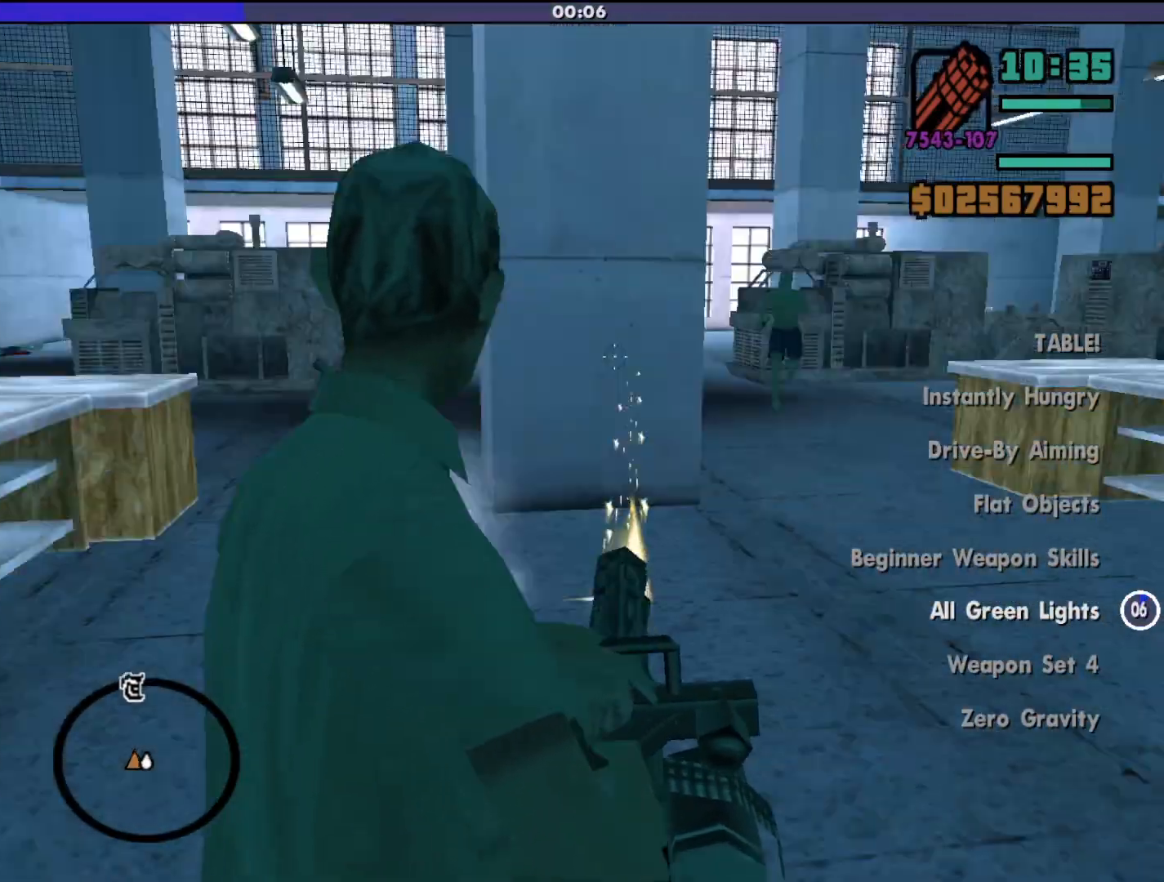
{"keys": ["d"], "mouse": ["left", "right"], "events": [[333, "mouse_left", "down"]]}
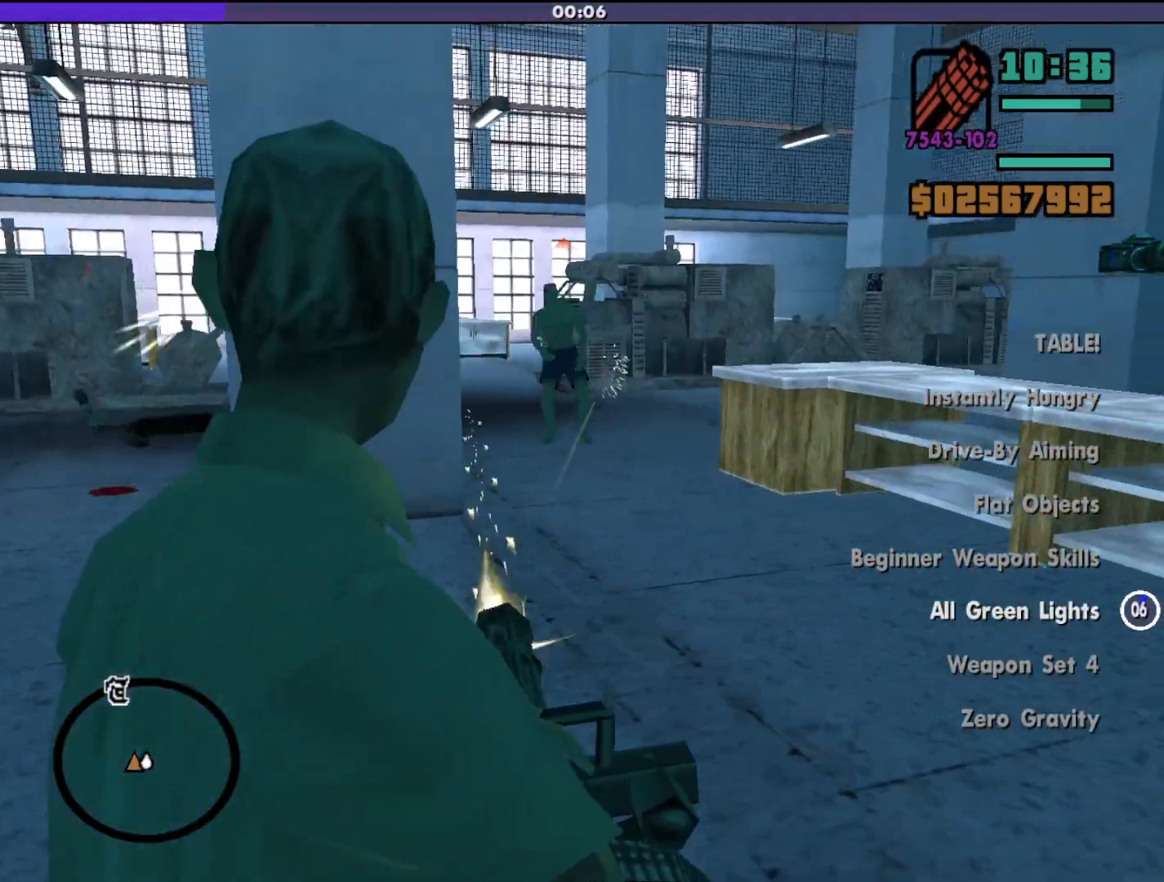
{"keys": [], "mouse": ["left", "right"], "events": [[100, "d", "up"]]}
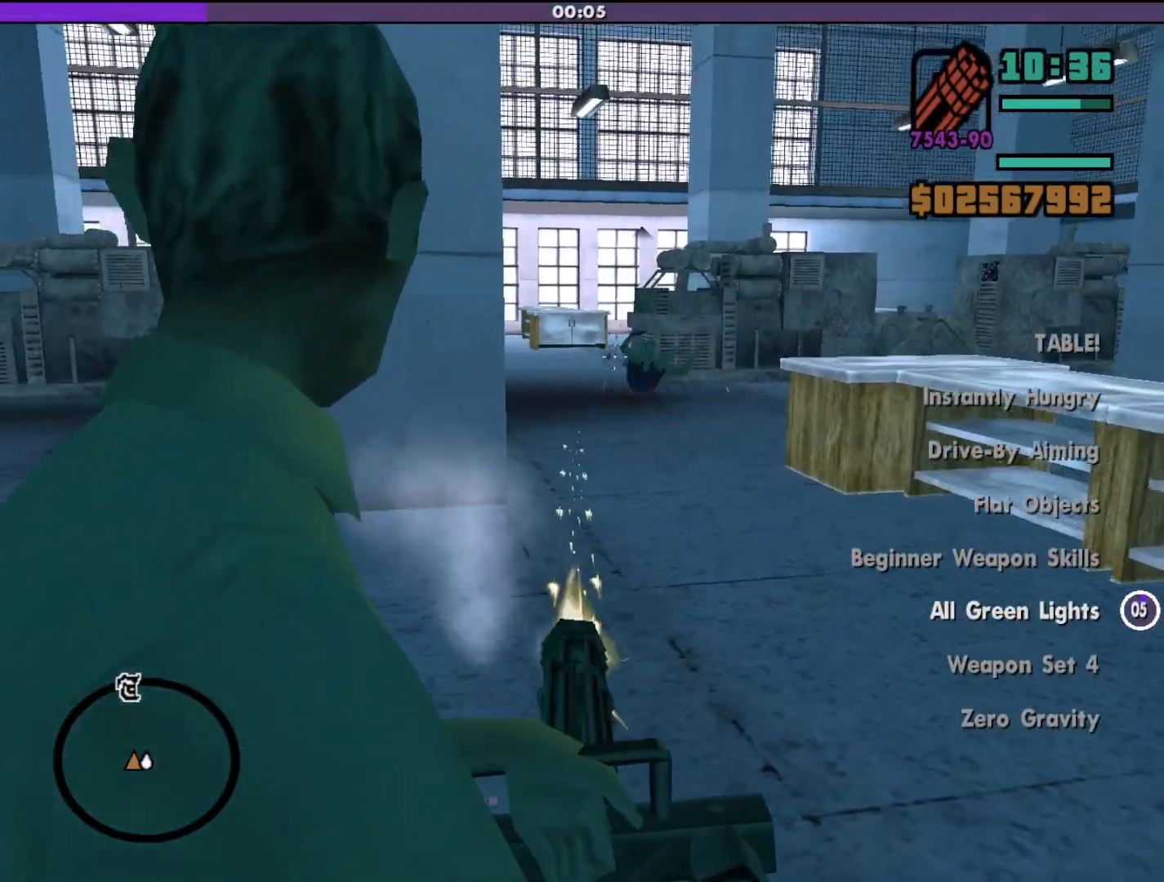
{"keys": ["a"], "mouse": [], "events": [[200, "a", "down"], [200, "mouse_left", "up"], [367, "mouse_right", "up"]]}
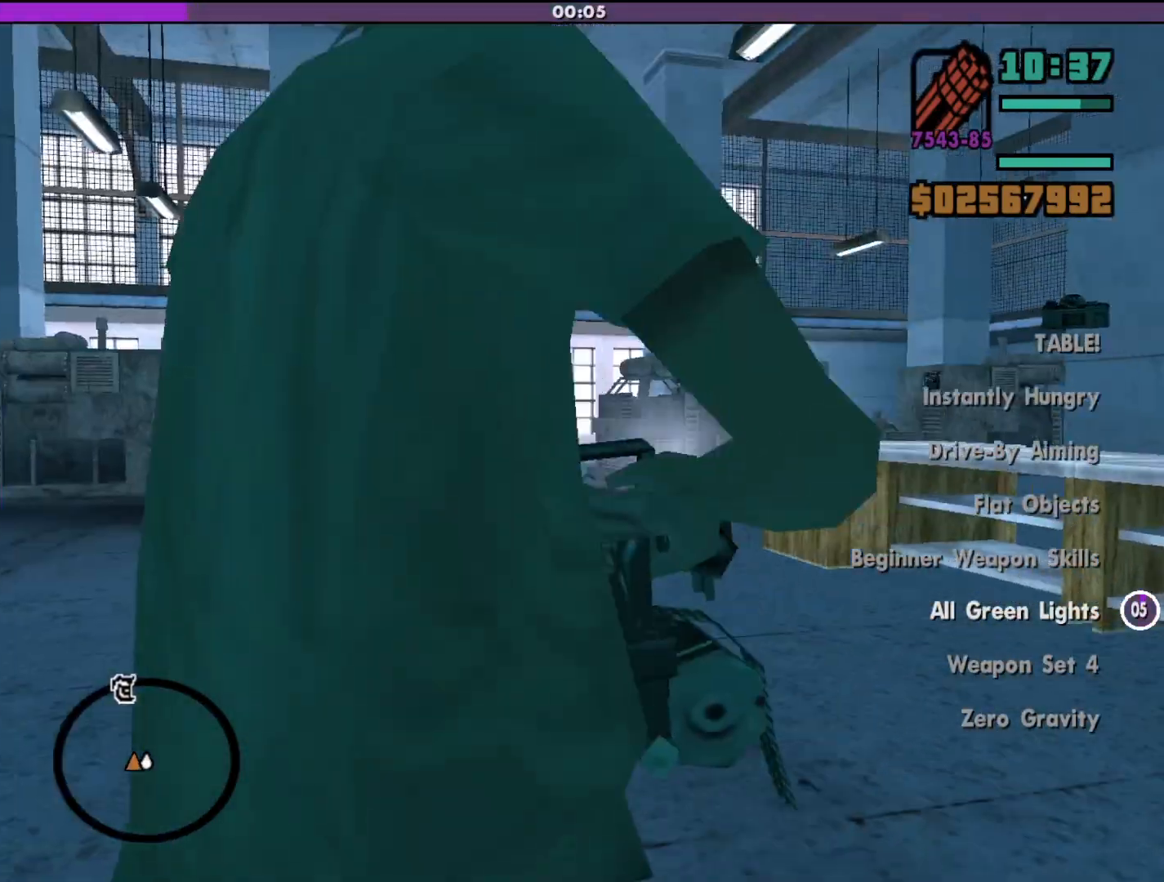
{"keys": ["a"], "mouse": [], "events": []}
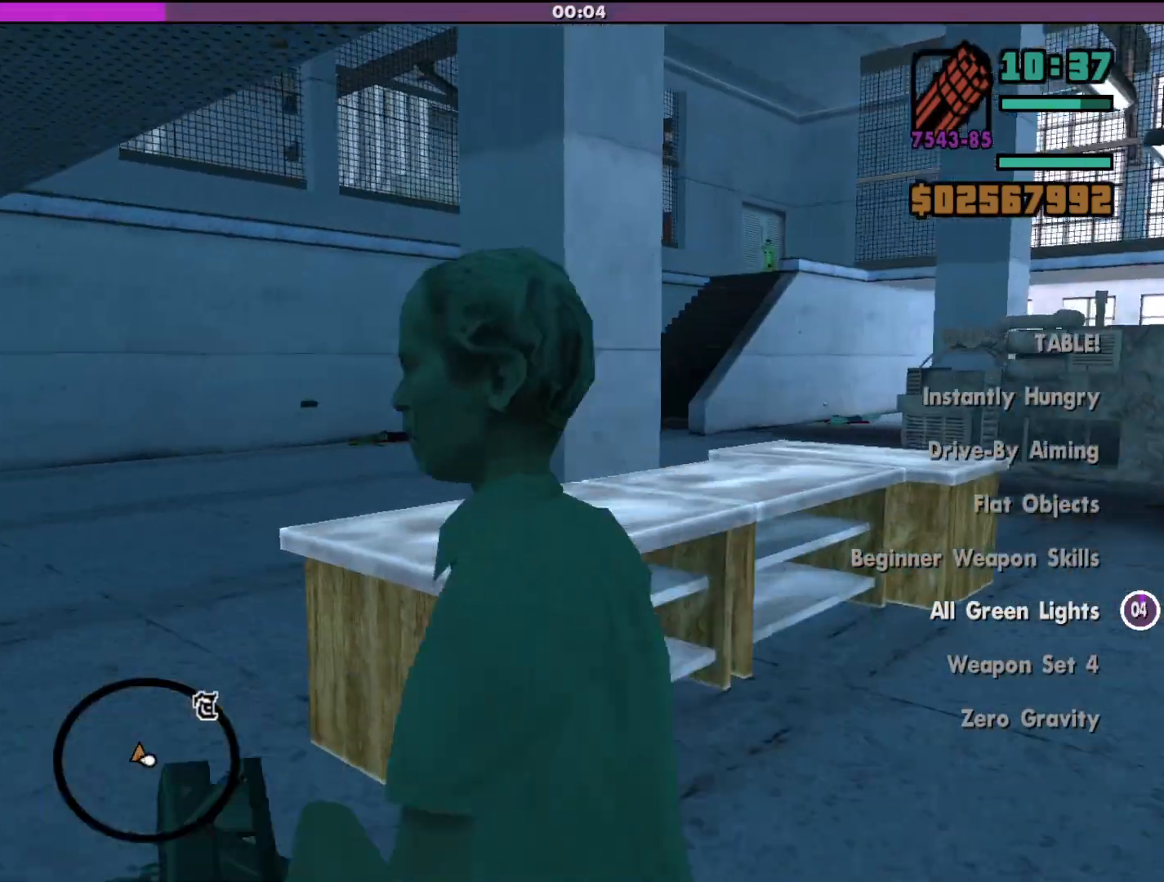
{"keys": ["a", "shift"], "mouse": [], "events": [[100, "shift", "down"]]}
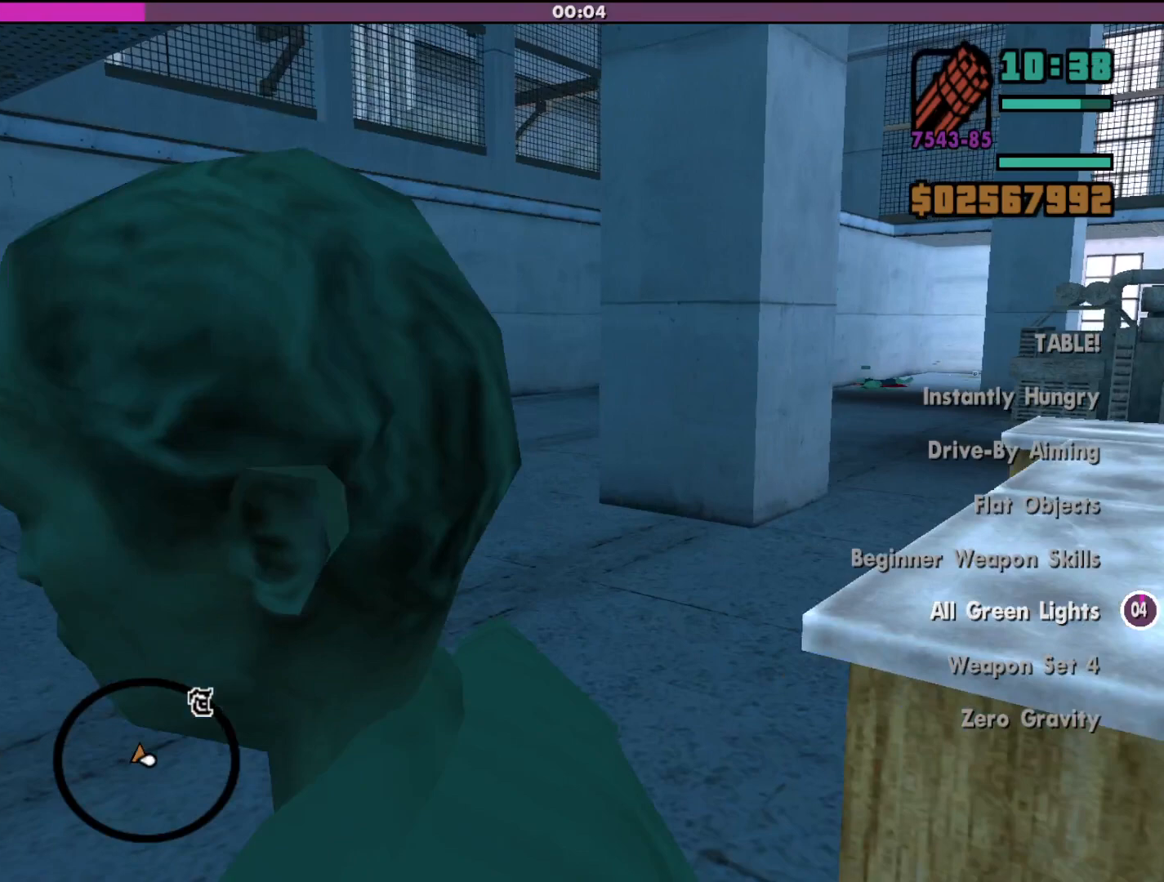
{"keys": ["a", "shift", "w"], "mouse": [], "events": [[267, "w", "down"]]}
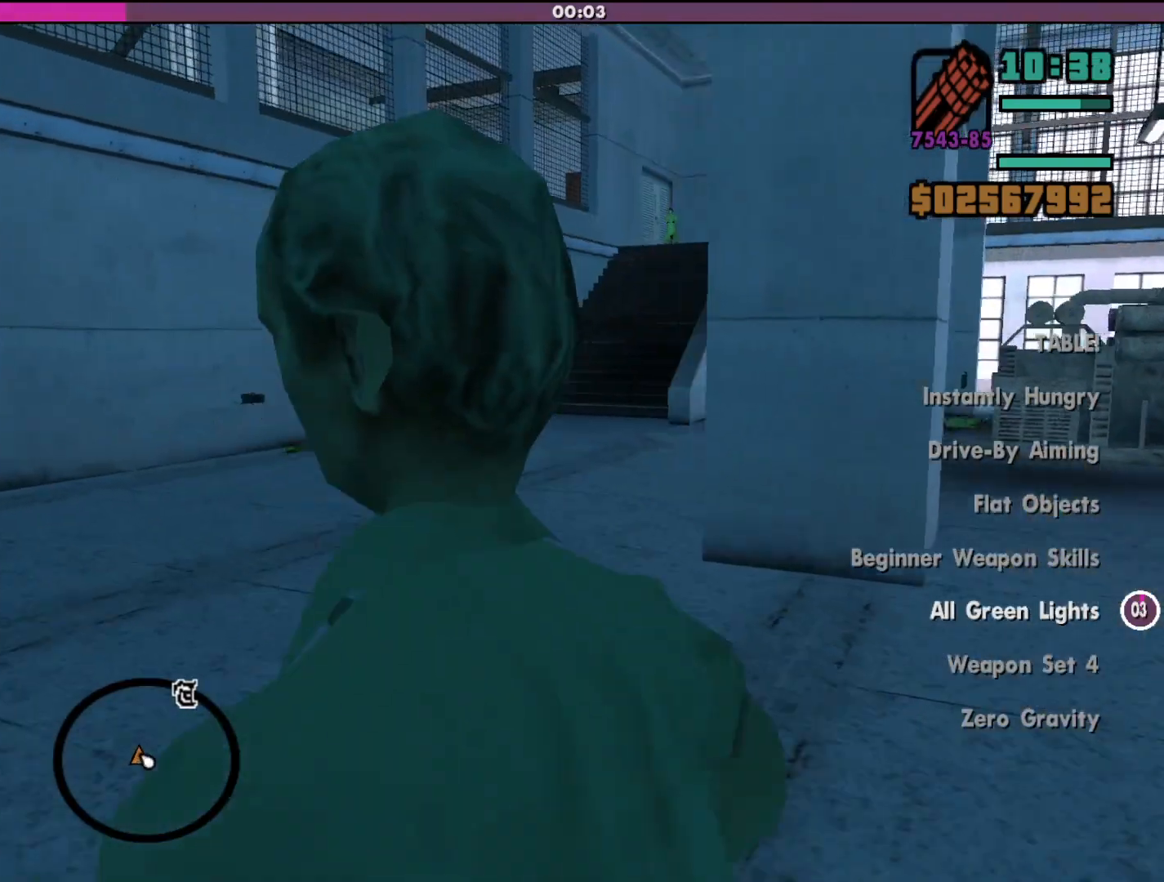
{"keys": ["w"], "mouse": ["left", "right"], "events": [[200, "mouse_right", "down"], [200, "shift", "up"], [300, "a", "up"], [333, "mouse_left", "down"]]}
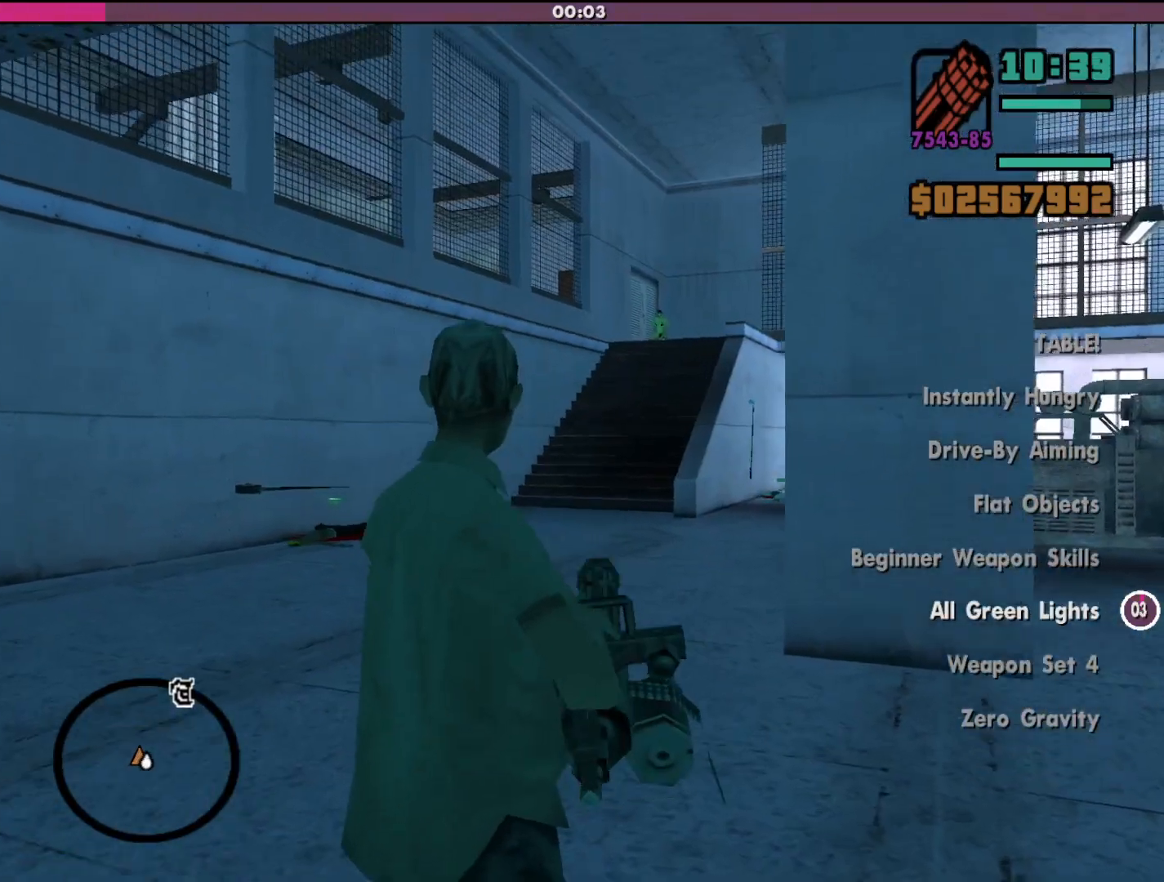
{"keys": [], "mouse": ["left", "right"], "events": [[233, "w", "up"]]}
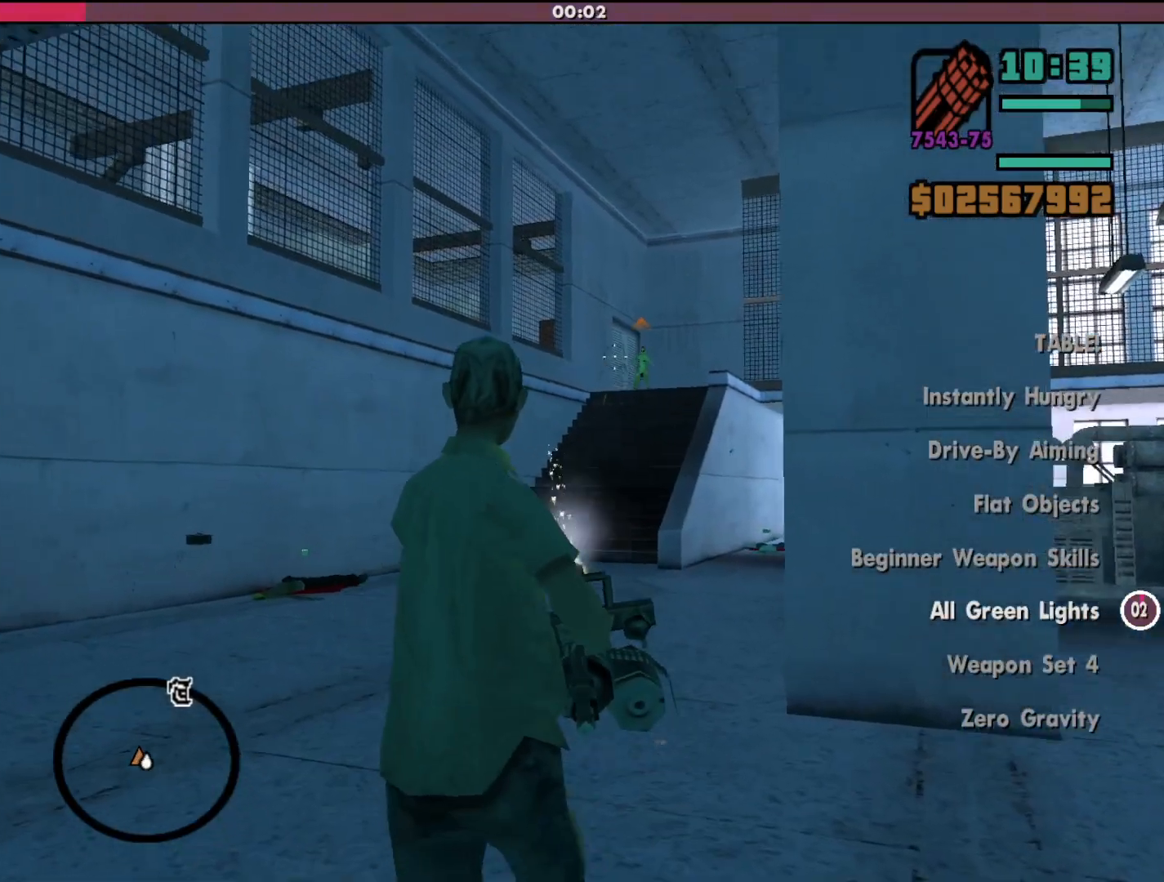
{"keys": [], "mouse": ["left", "right"], "events": []}
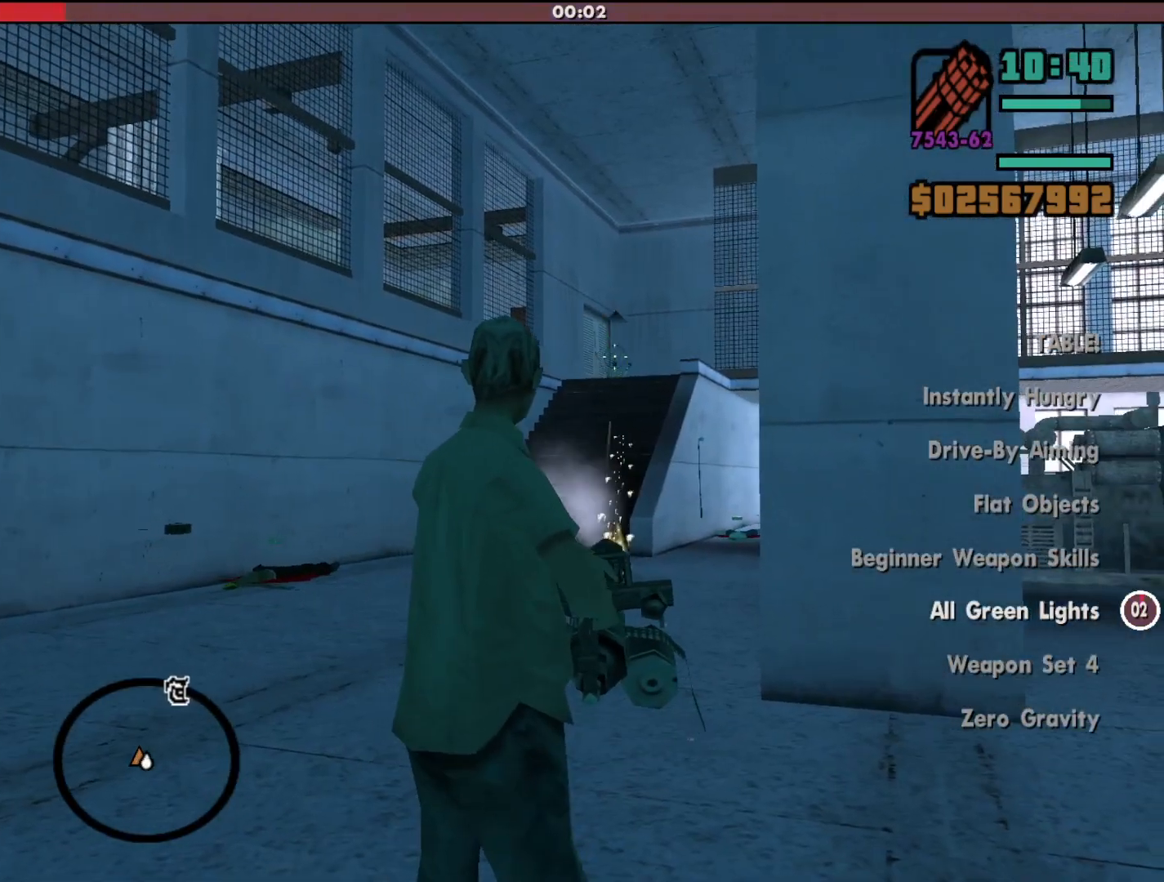
{"keys": ["shift", "w"], "mouse": [], "events": [[133, "mouse_left", "up"], [233, "mouse_right", "up"], [233, "shift", "down"], [233, "w", "down"]]}
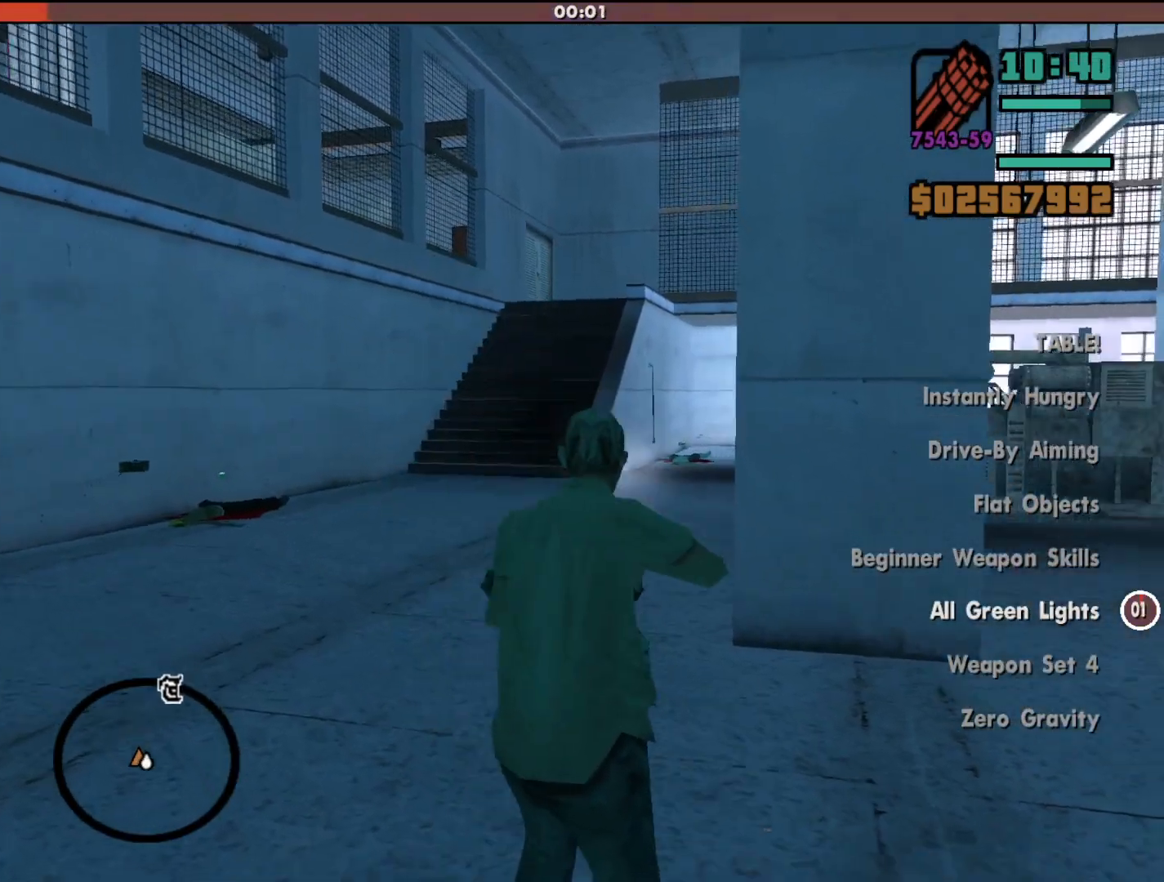
{"keys": ["a", "shift", "w"], "mouse": [], "events": [[267, "a", "down"]]}
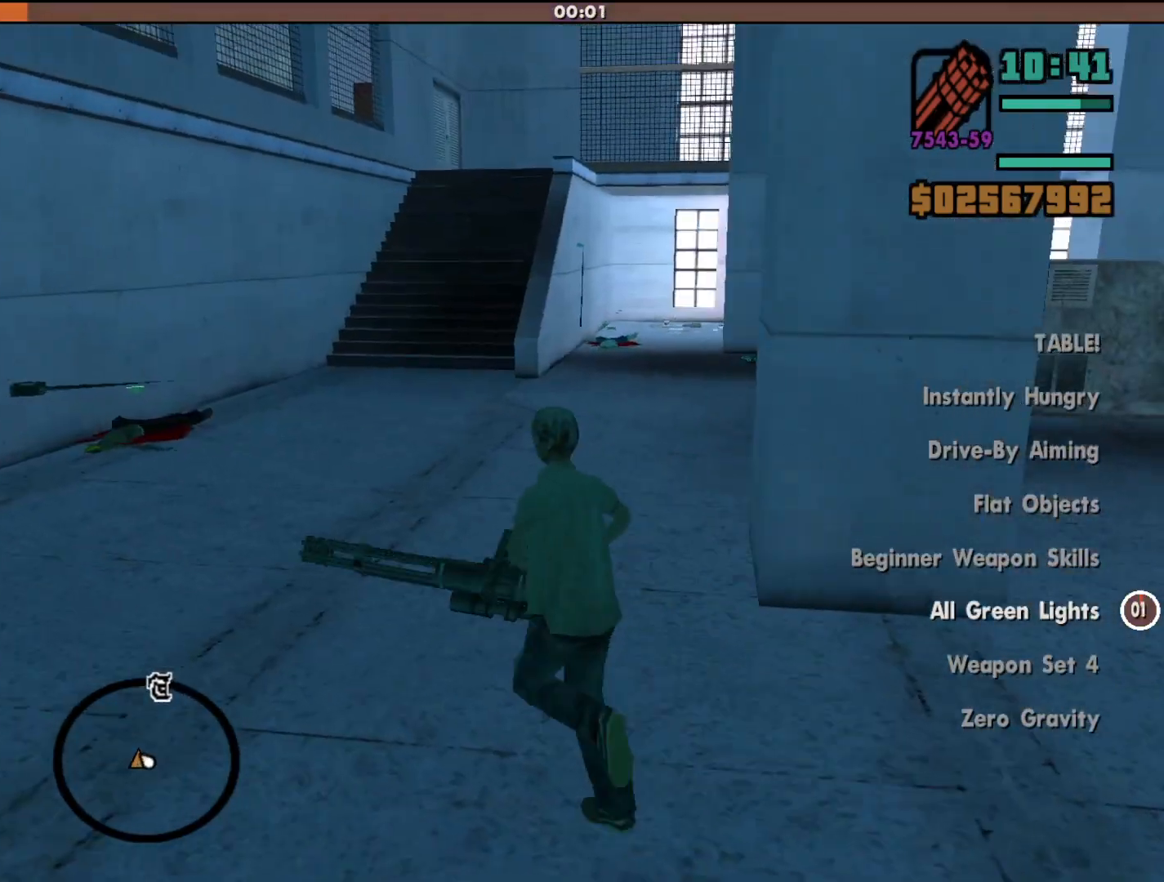
{"keys": ["a", "shift", "w"], "mouse": [], "events": []}
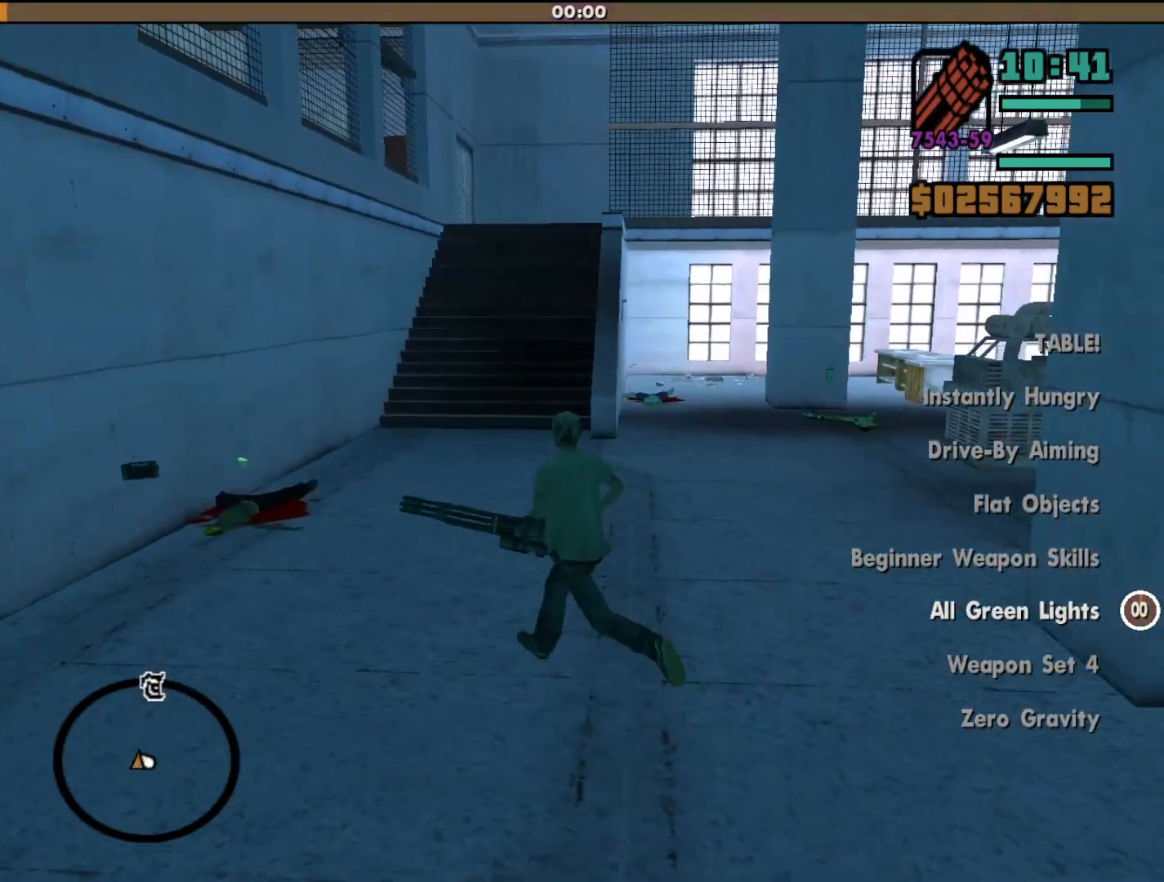
{"keys": ["a", "shift", "w"], "mouse": [], "events": []}
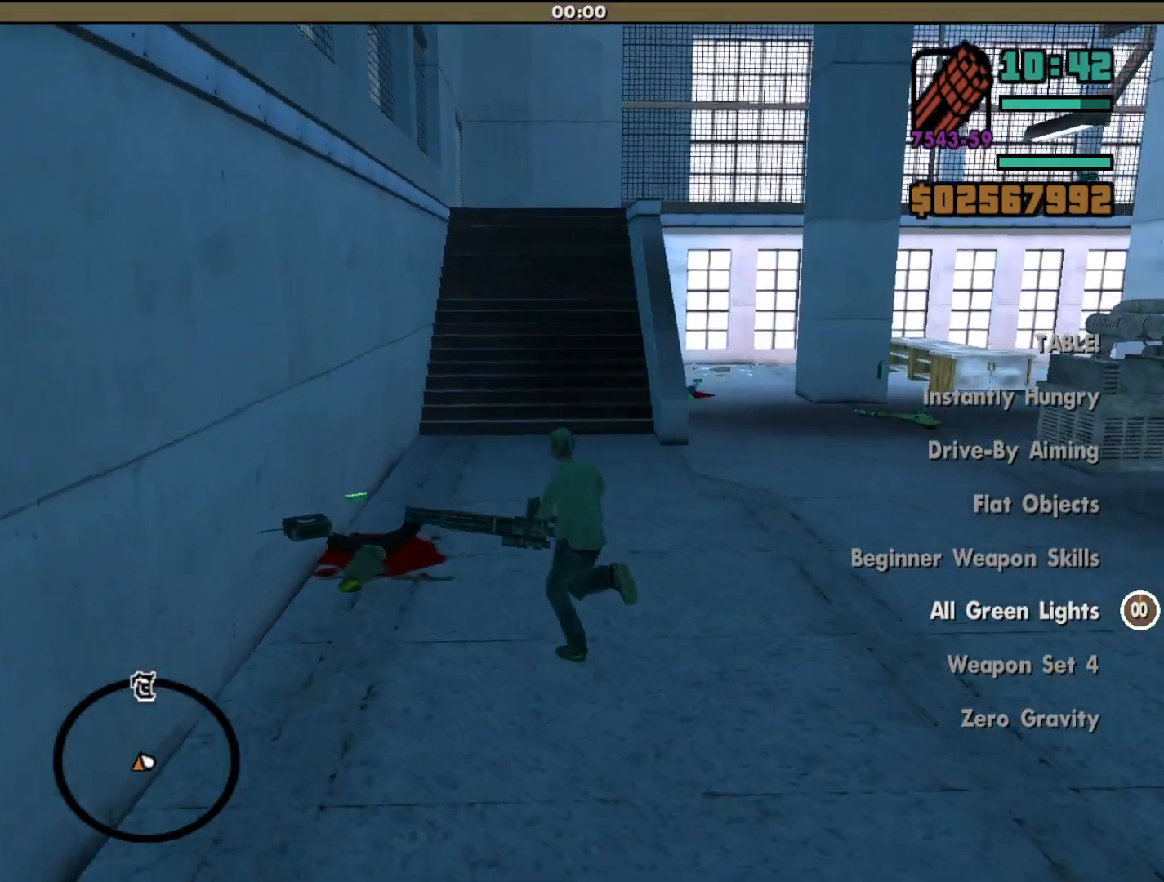
{"keys": ["a", "shift", "w"], "mouse": [], "events": []}
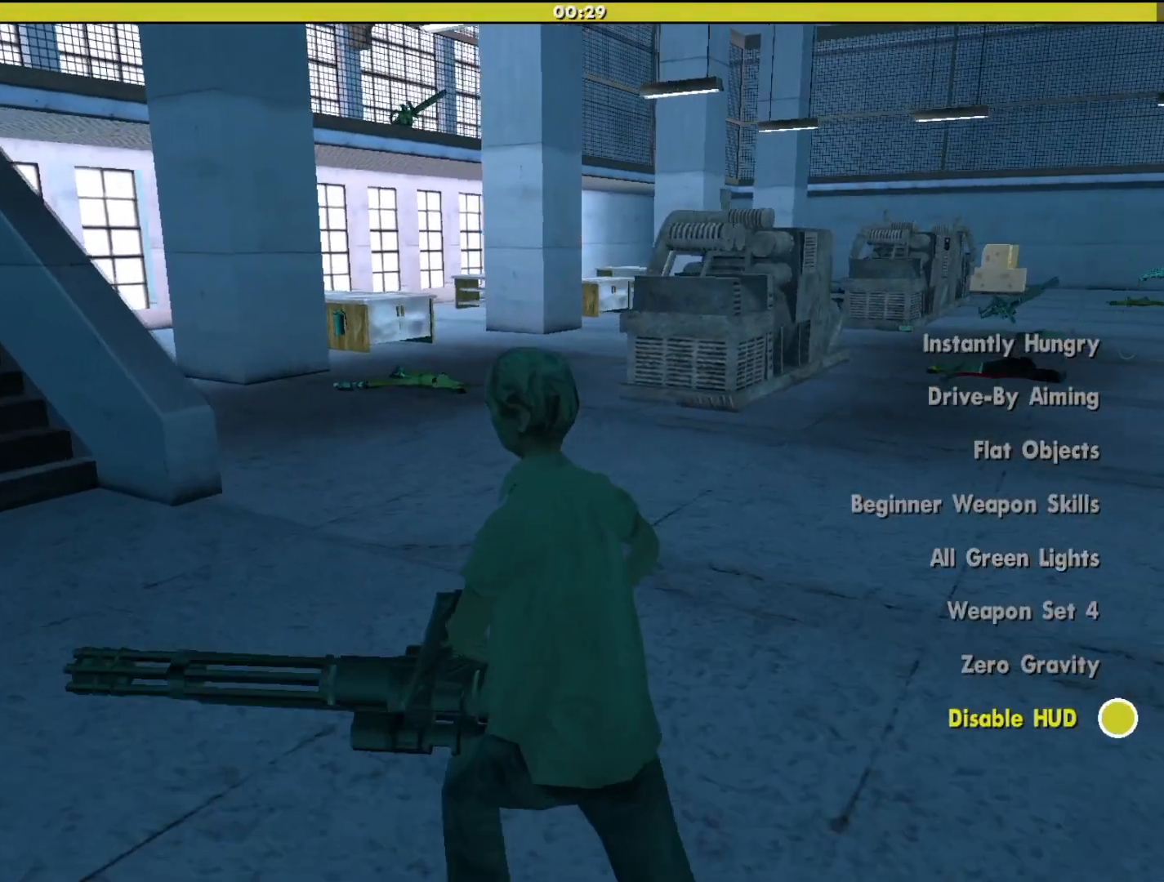
{"keys": ["a", "shift", "w"], "mouse": [], "events": []}
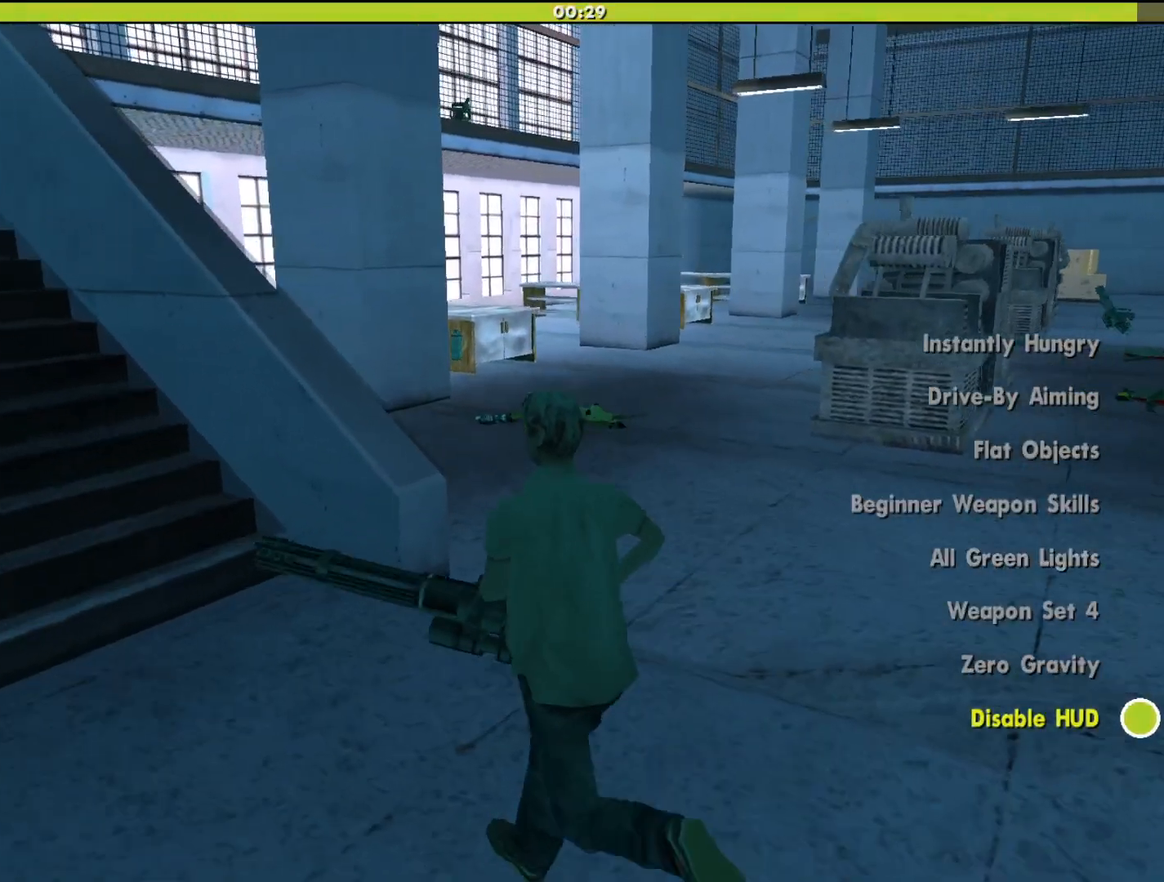
{"keys": ["a", "shift"], "mouse": [], "events": [[300, "w", "up"]]}
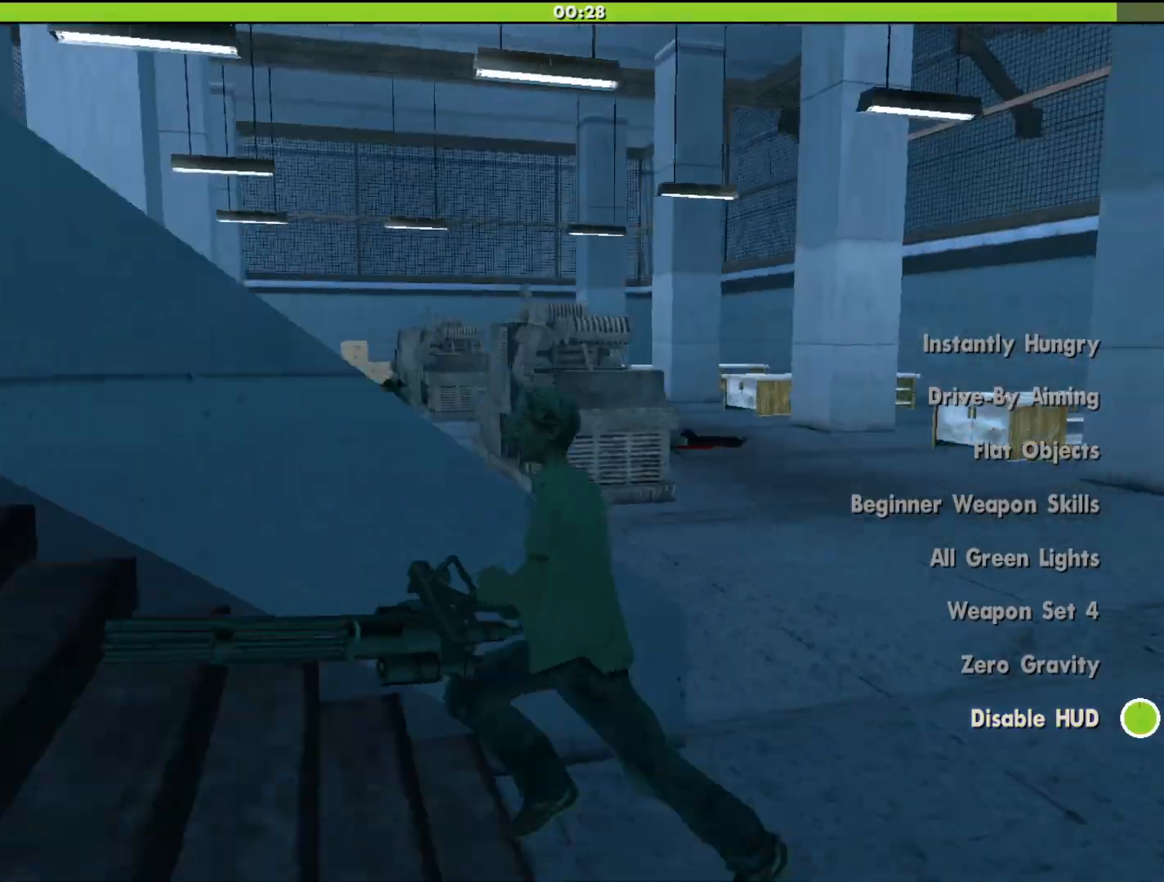
{"keys": ["a", "shift"], "mouse": [], "events": []}
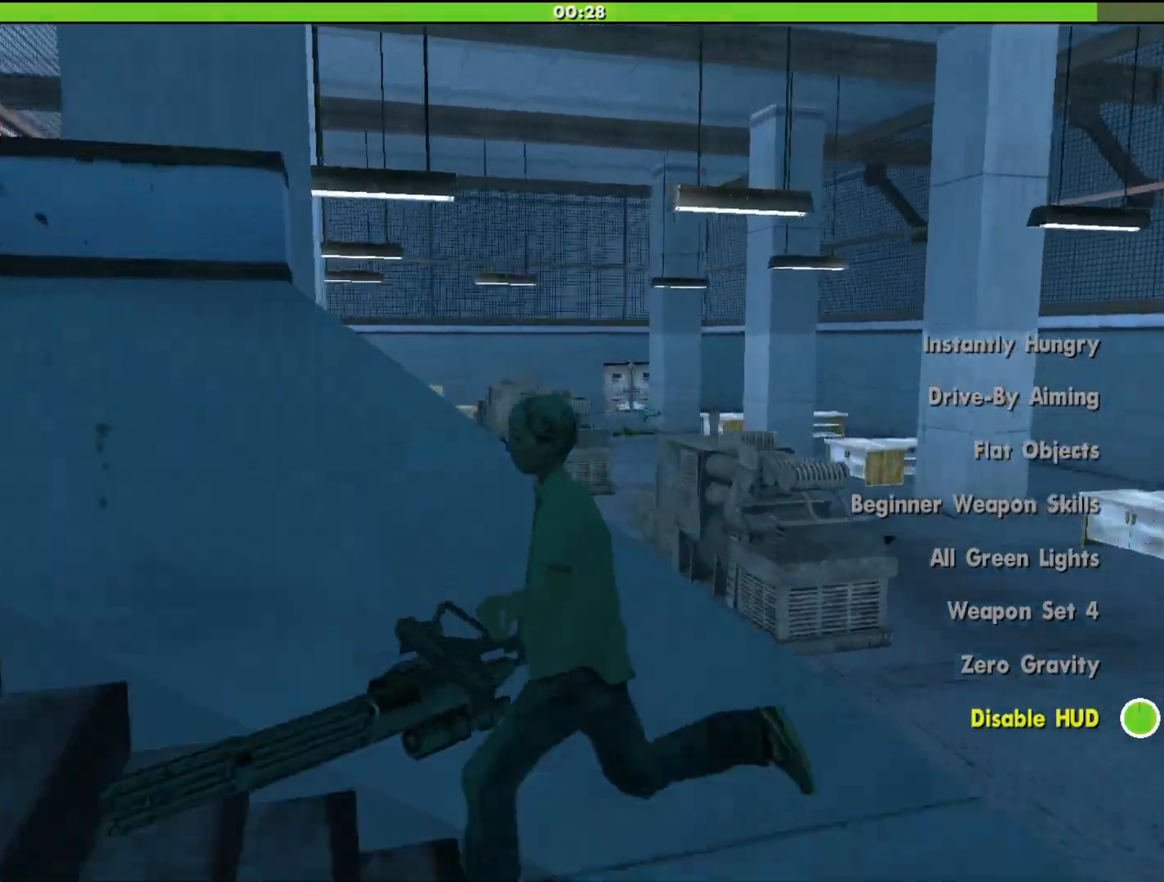
{"keys": ["a", "shift"], "mouse": [], "events": []}
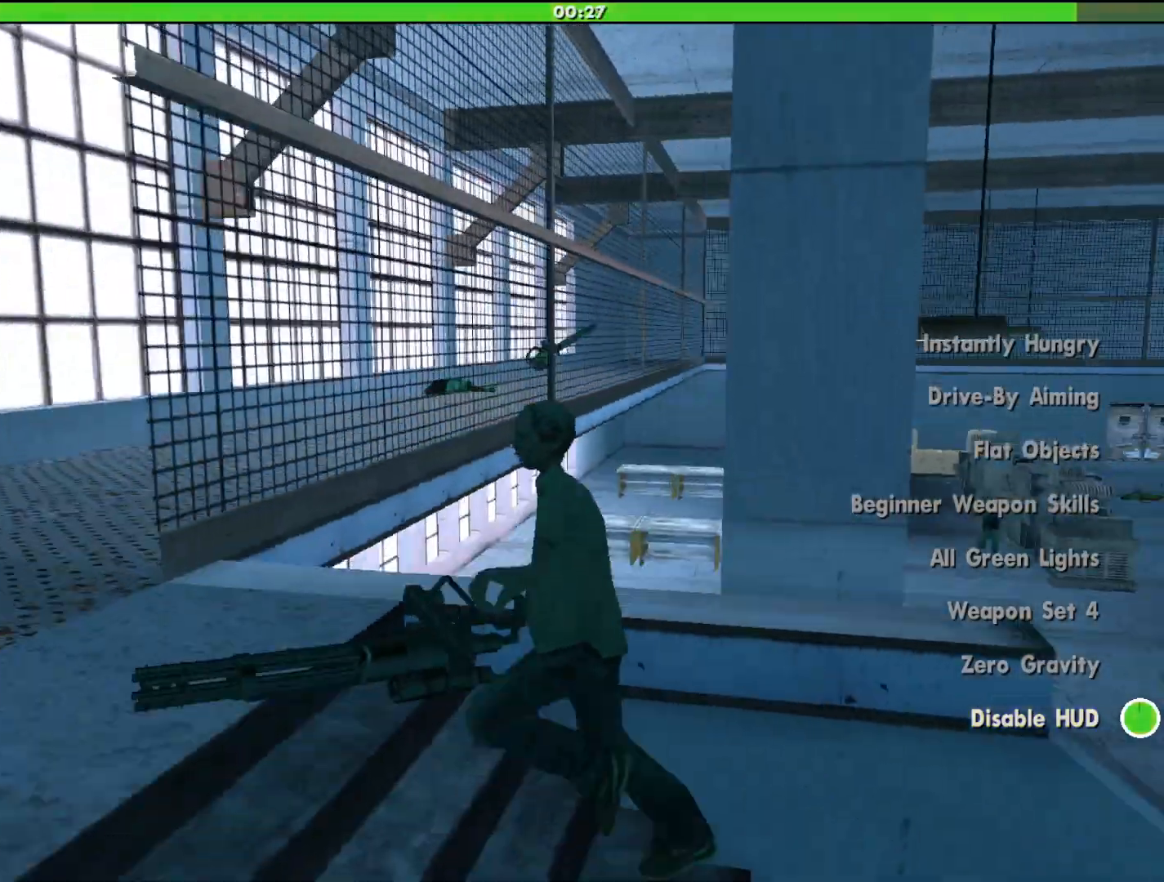
{"keys": ["a", "shift", "w"], "mouse": [], "events": [[467, "w", "down"]]}
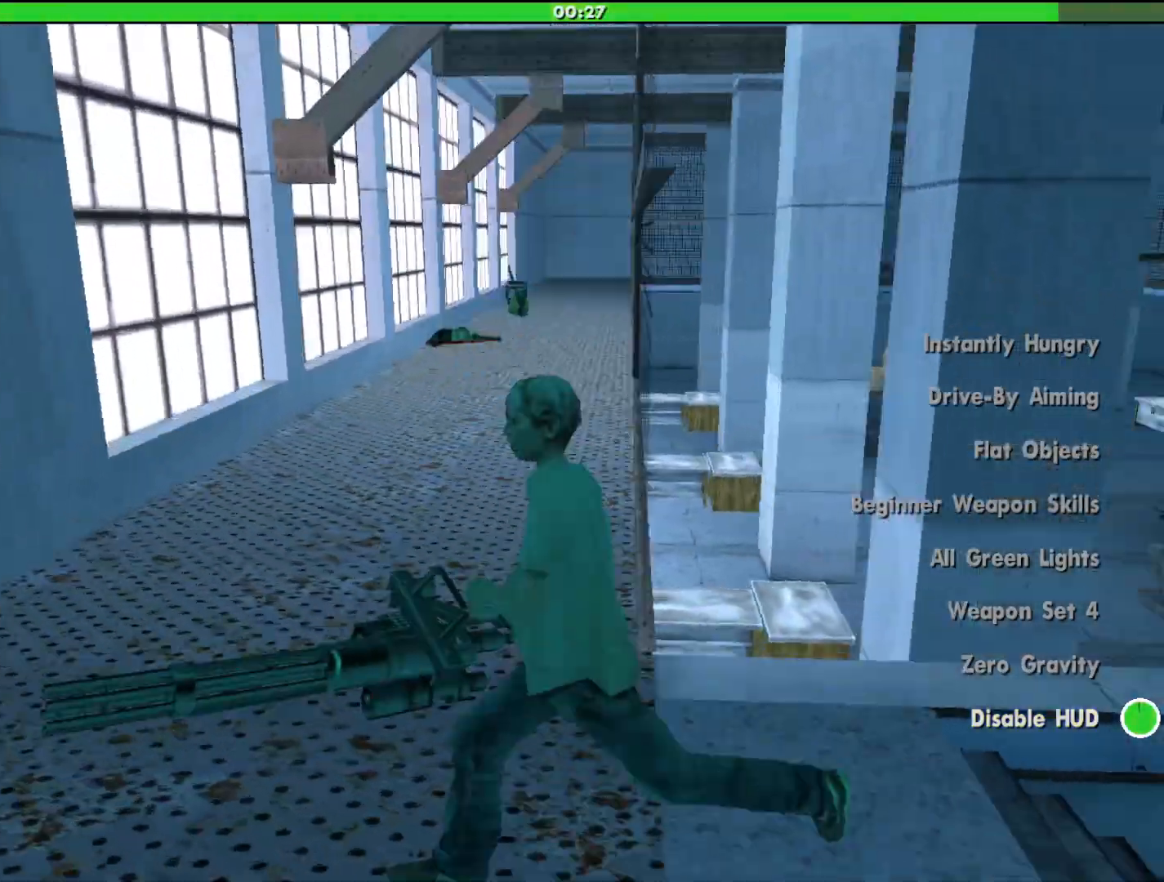
{"keys": ["shift", "w"], "mouse": ["right"], "events": [[500, "a", "up"], [500, "mouse_right", "down"]]}
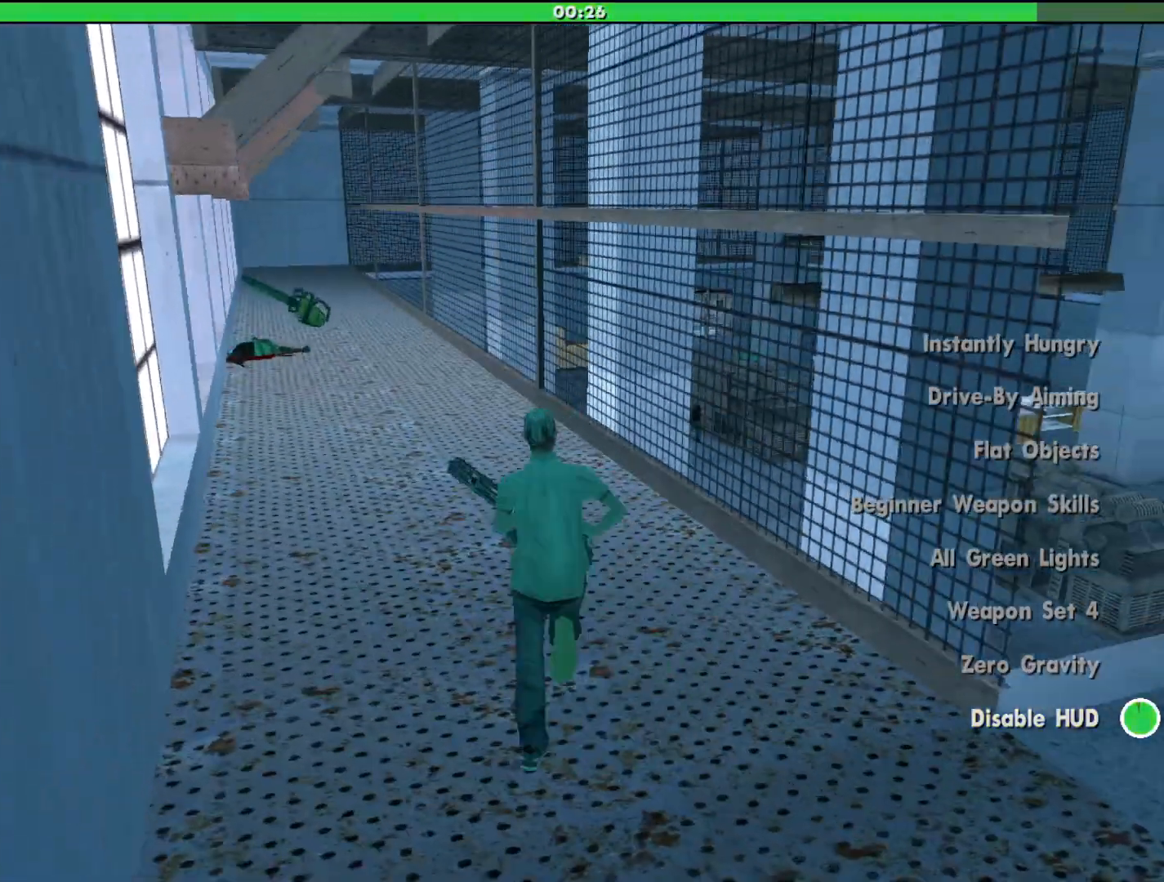
{"keys": ["d", "w"], "mouse": ["left", "right"], "events": [[133, "mouse_left", "down"], [133, "shift", "up"], [433, "d", "down"]]}
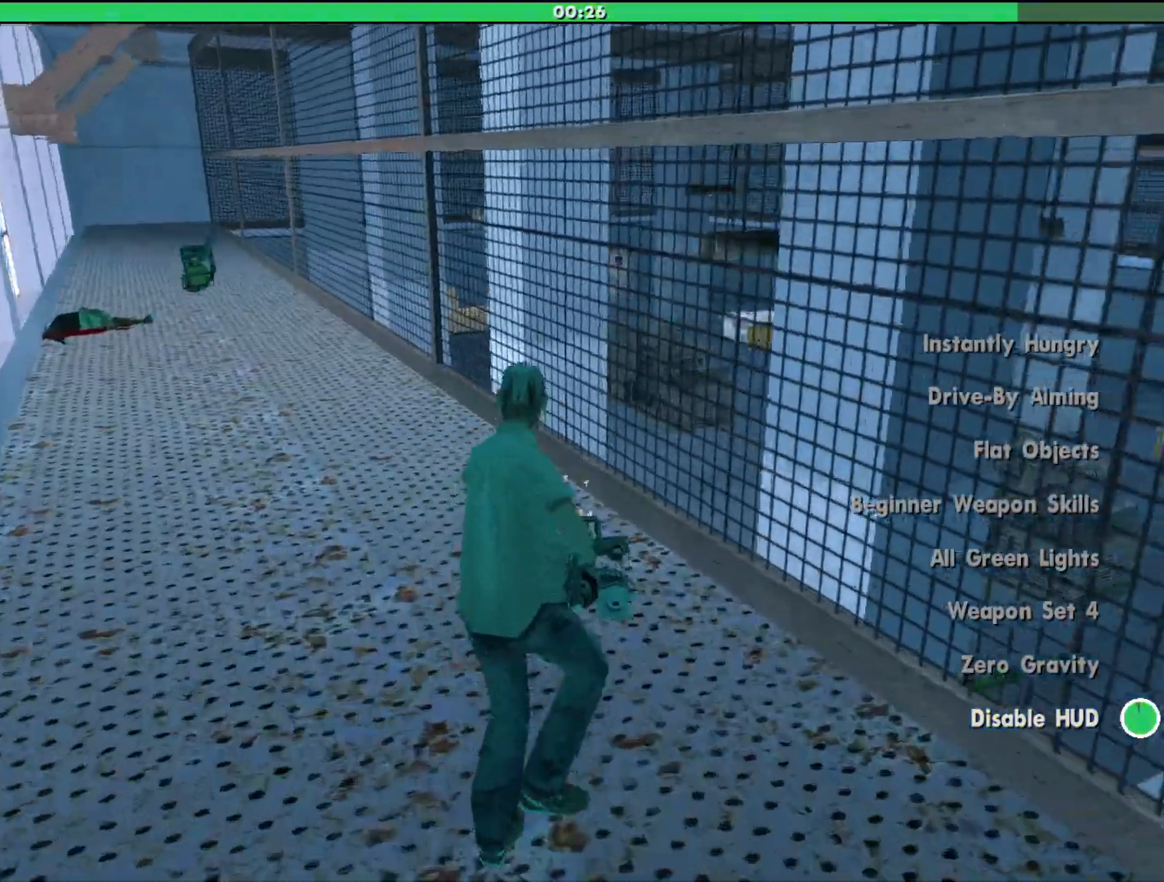
{"keys": ["d"], "mouse": ["left", "right"], "events": [[167, "w", "up"]]}
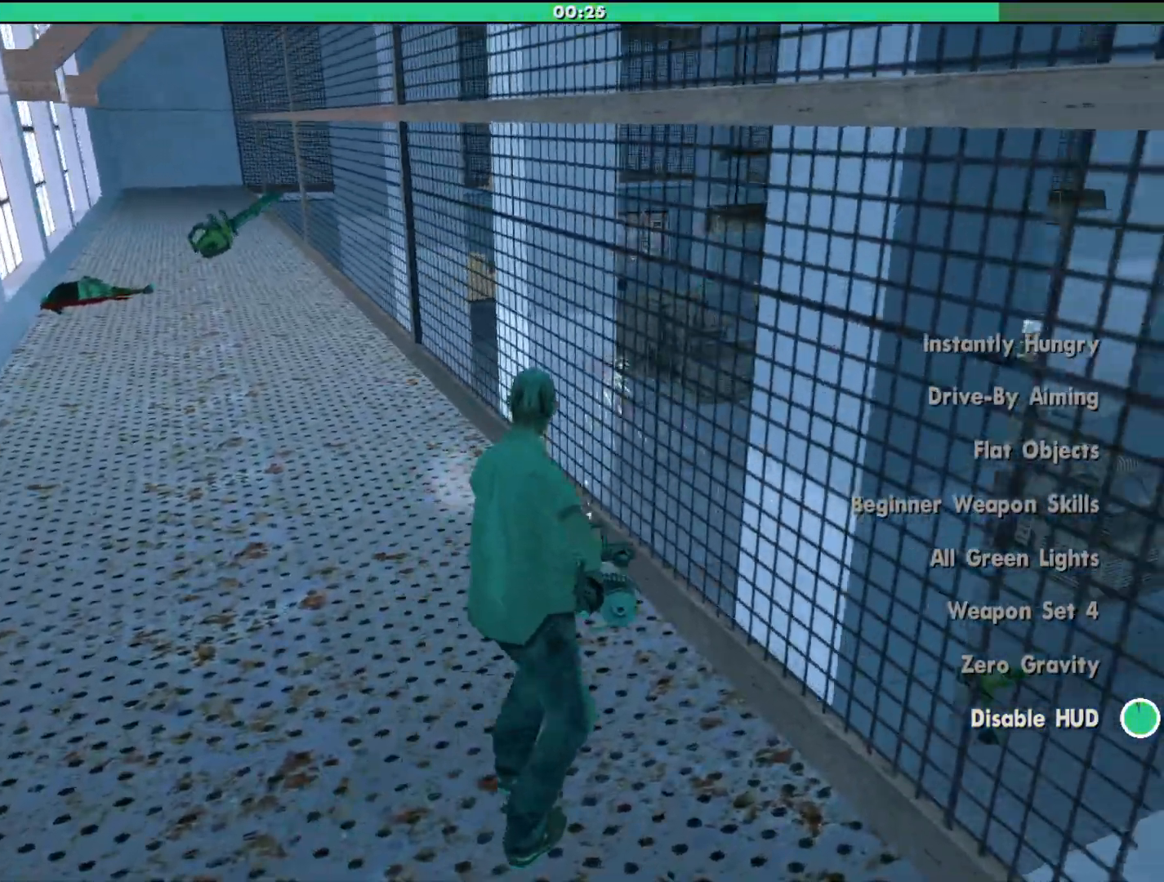
{"keys": ["a", "shift", "w"], "mouse": [], "events": [[67, "d", "up"], [200, "mouse_left", "up"], [300, "shift", "down"], [300, "w", "down"], [333, "a", "down"], [400, "mouse_right", "up"]]}
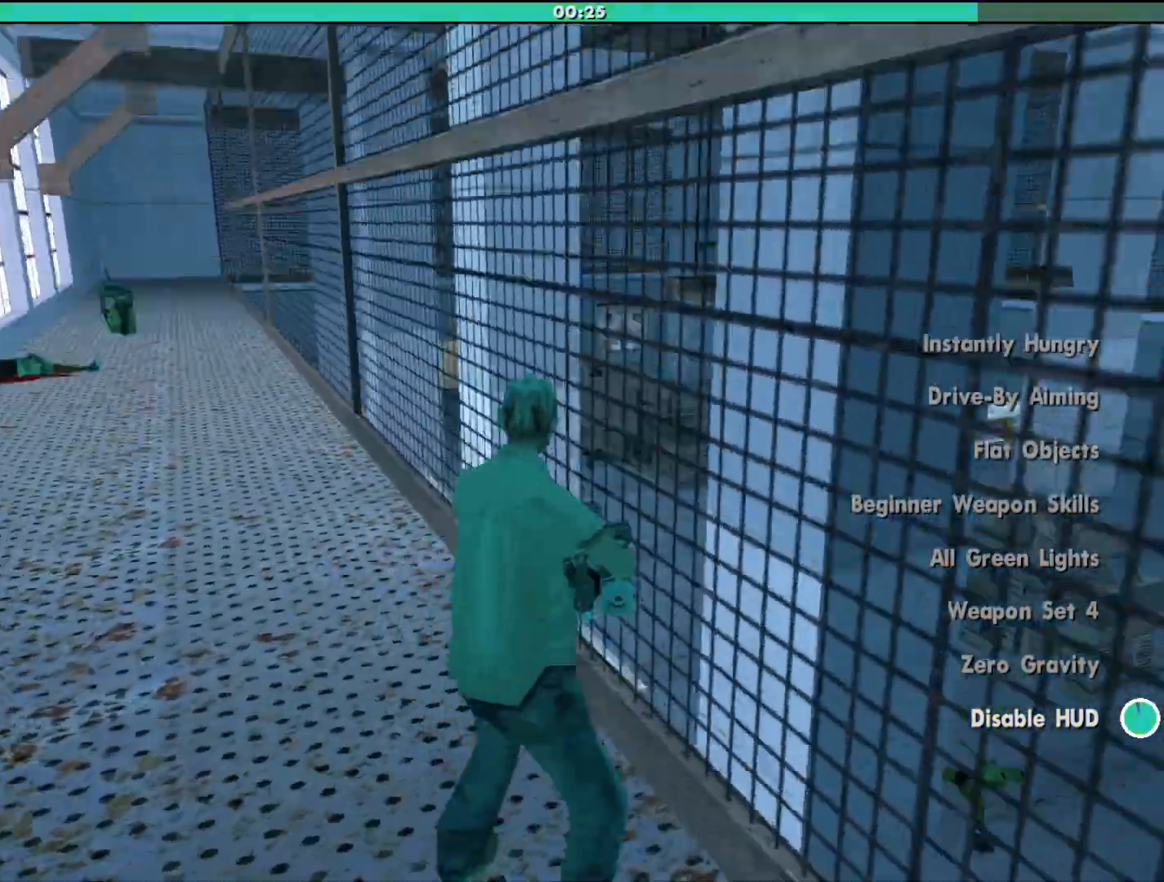
{"keys": ["a", "shift", "w"], "mouse": [], "events": []}
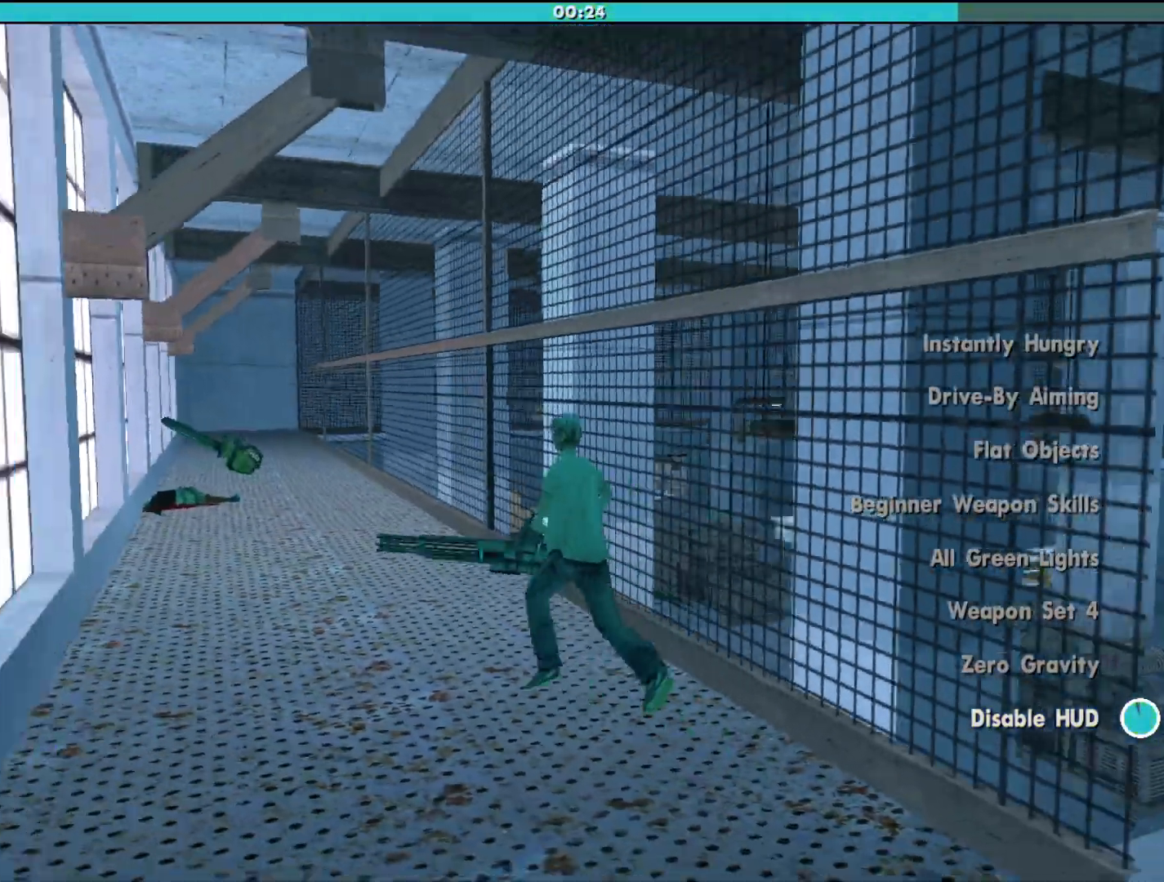
{"keys": ["a", "shift", "w"], "mouse": [], "events": []}
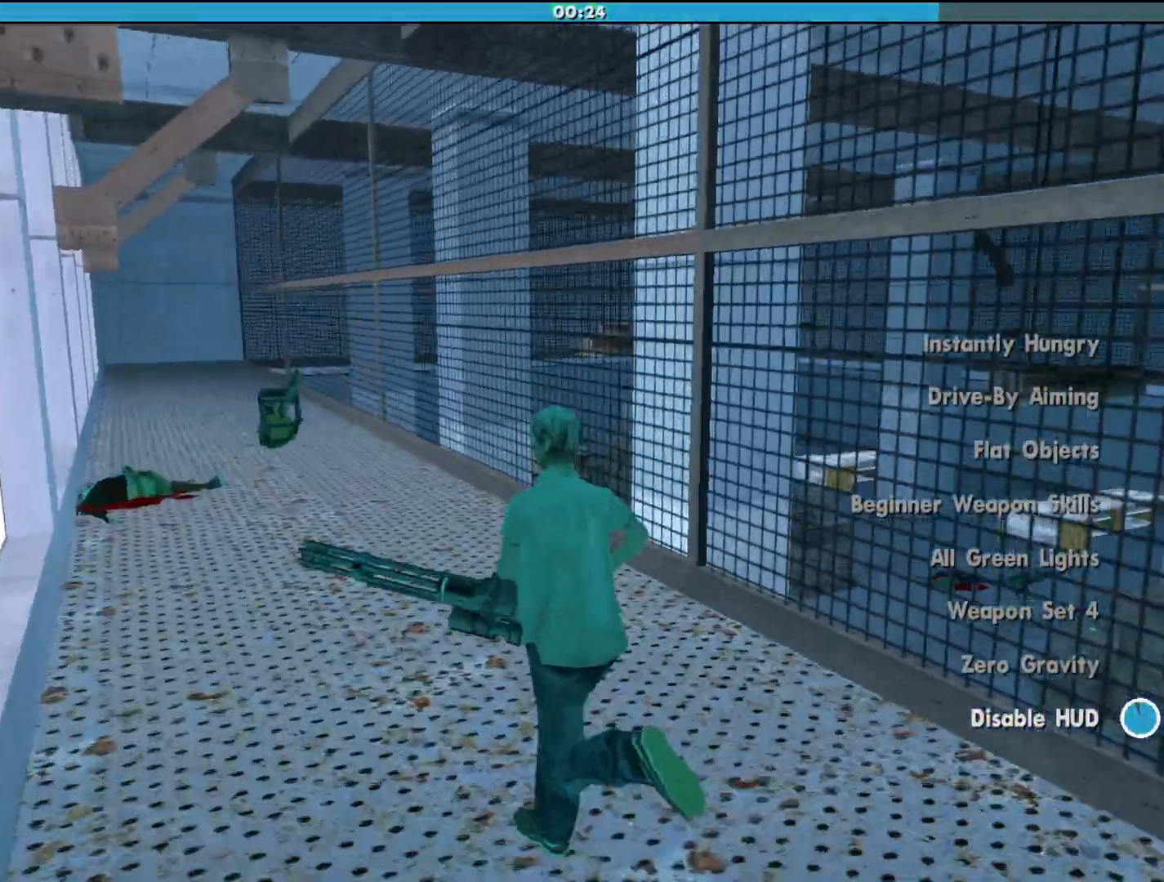
{"keys": ["a", "shift", "w"], "mouse": [], "events": []}